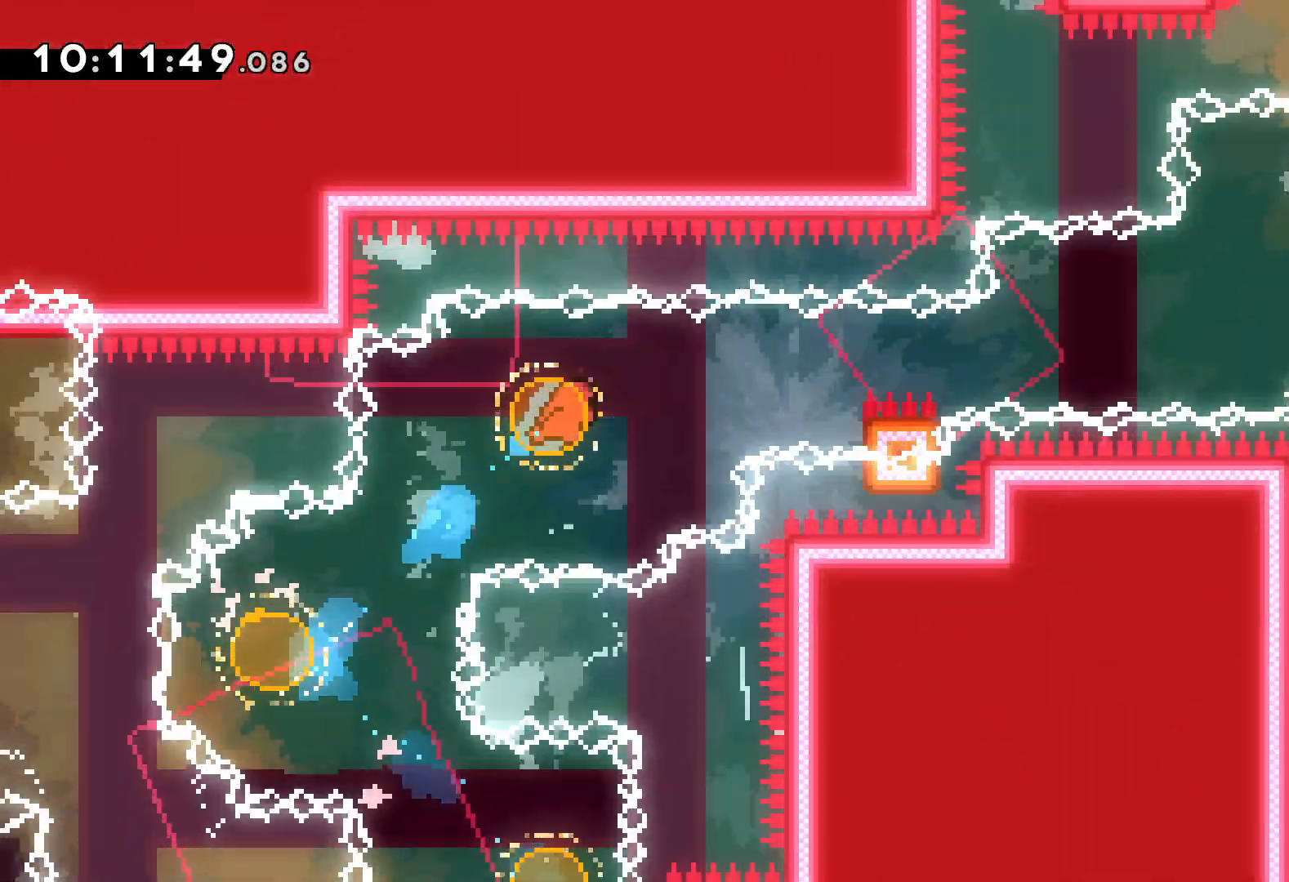
Gameplay with keyboard; each line is a JSON object with the keys held at the frame after it. "events" lists presses ("down") and releases ("up") of "dash", "down", "grab", "jump", "left", "right" and "up" between this image and that frame as [ms after this image, input, new state], when the widget could be followed in between. No other keys are recorded. Mouse input is not recorded. Key names are as the overlay labels them; some are game actions (e.g. jump) rather than physical keys.
{"keys": ["grab", "jump", "right", "up"], "events": [[100, "dash", "up"], [150, "grab", "down"], [167, "jump", "down"], [167, "up", "down"]]}
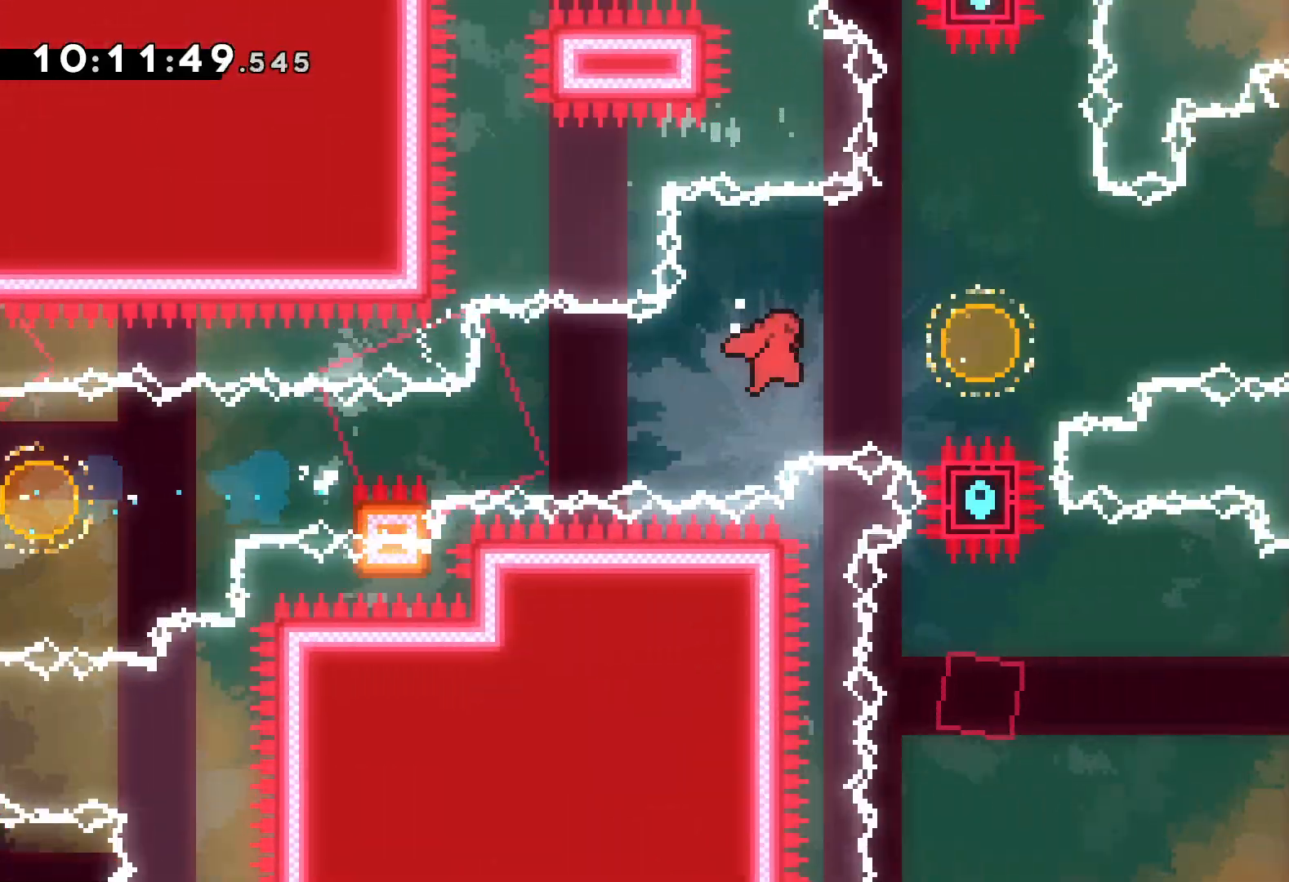
{"keys": ["dash", "down", "right"], "events": [[117, "dash", "down"], [117, "grab", "up"], [117, "jump", "up"], [267, "dash", "up"], [367, "up", "up"], [483, "dash", "down"], [483, "down", "down"]]}
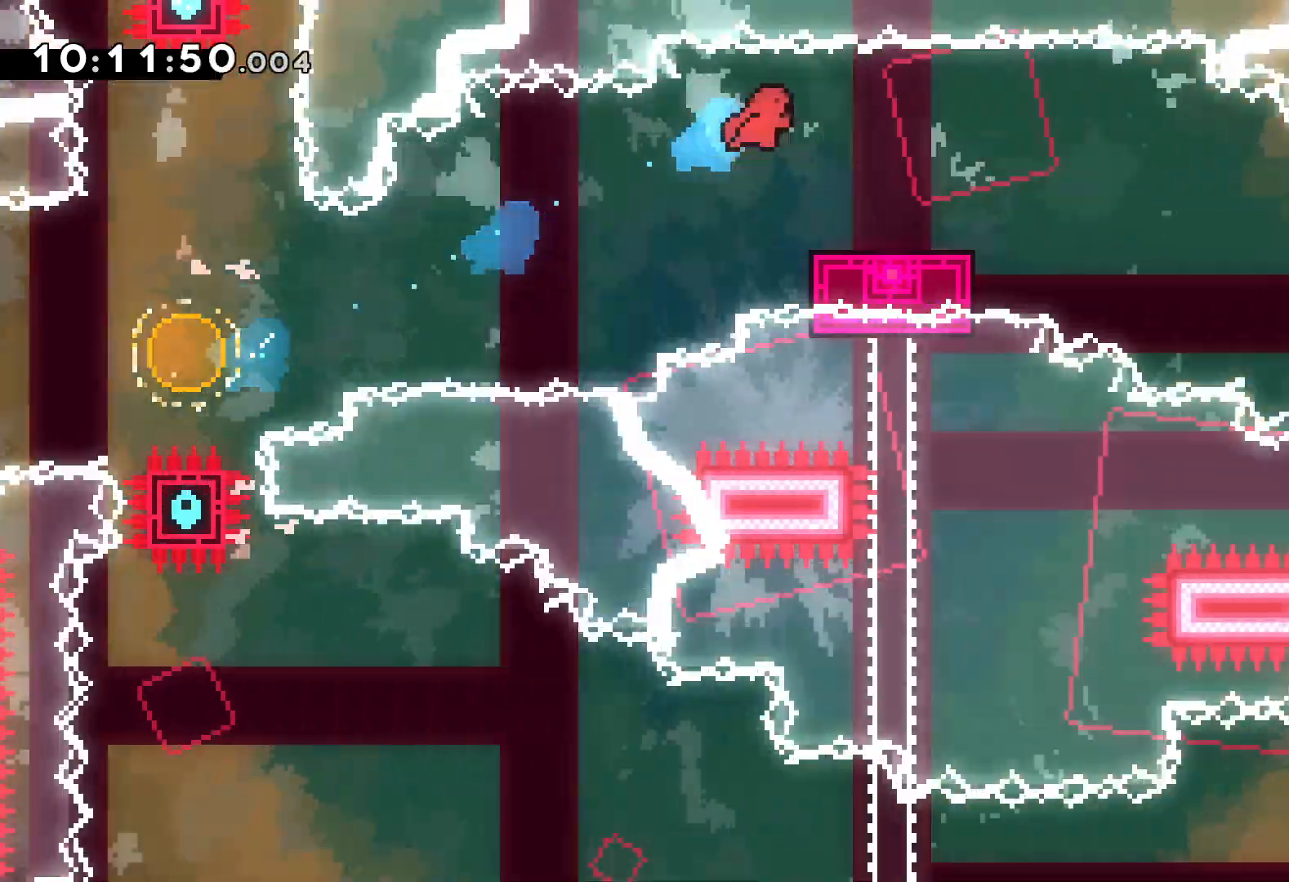
{"keys": ["dash", "down", "right"], "events": [[133, "dash", "up"], [183, "jump", "down"], [317, "dash", "down"], [350, "jump", "up"]]}
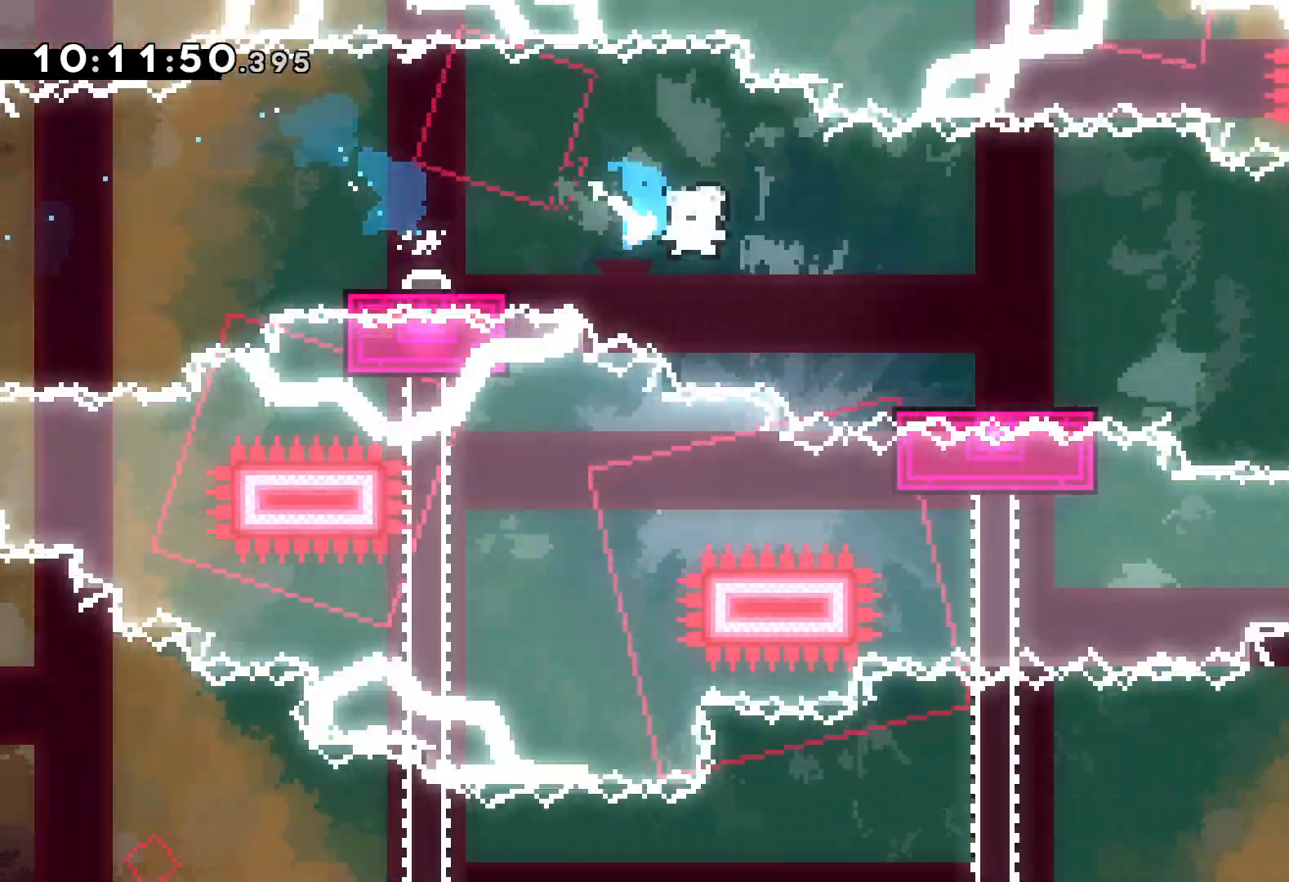
{"keys": ["jump", "right"], "events": [[33, "dash", "up"], [133, "jump", "down"], [167, "down", "up"]]}
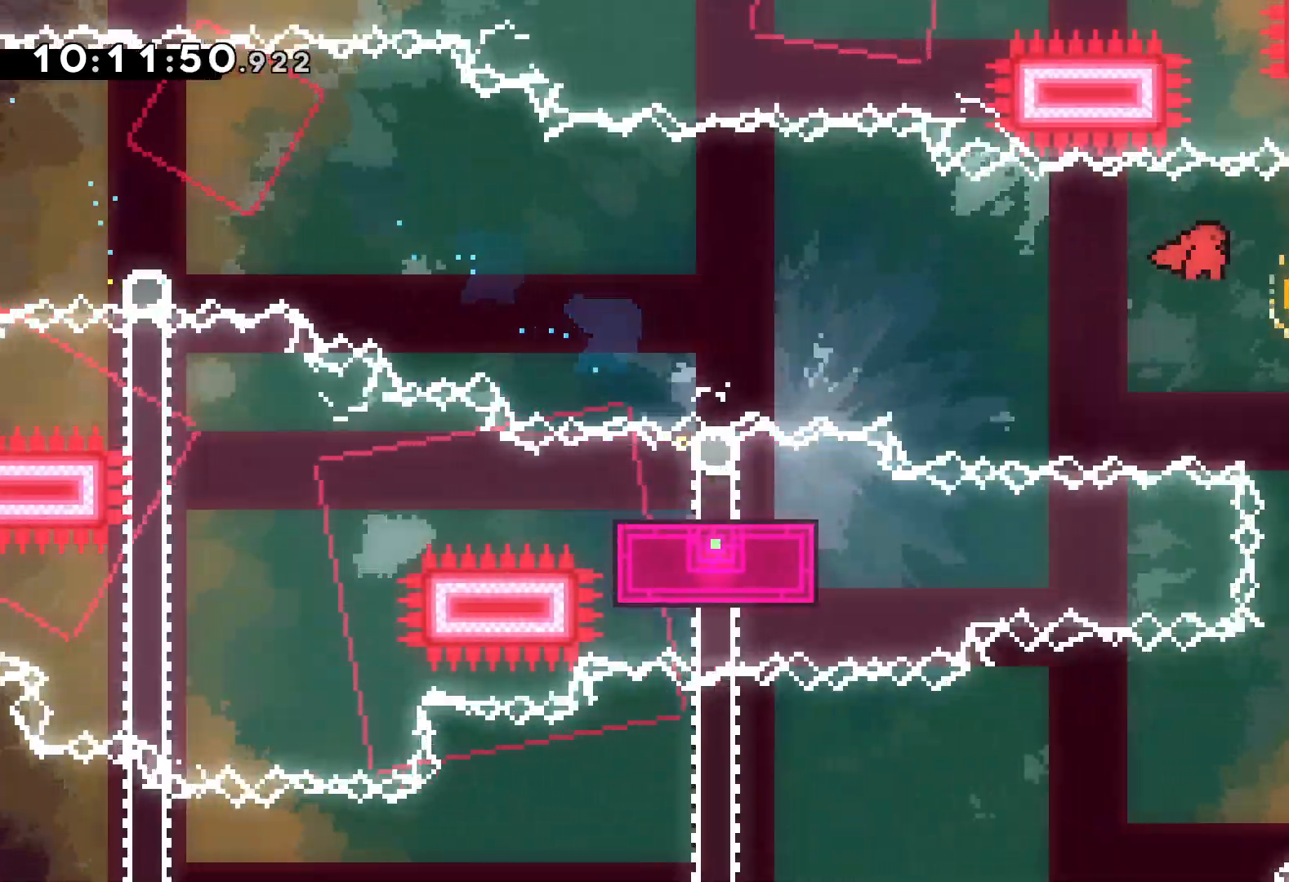
{"keys": ["down", "right"], "events": [[67, "dash", "down"], [67, "jump", "up"], [83, "down", "down"], [100, "right", "up"], [217, "dash", "up"], [333, "dash", "down"], [333, "right", "down"], [483, "dash", "up"]]}
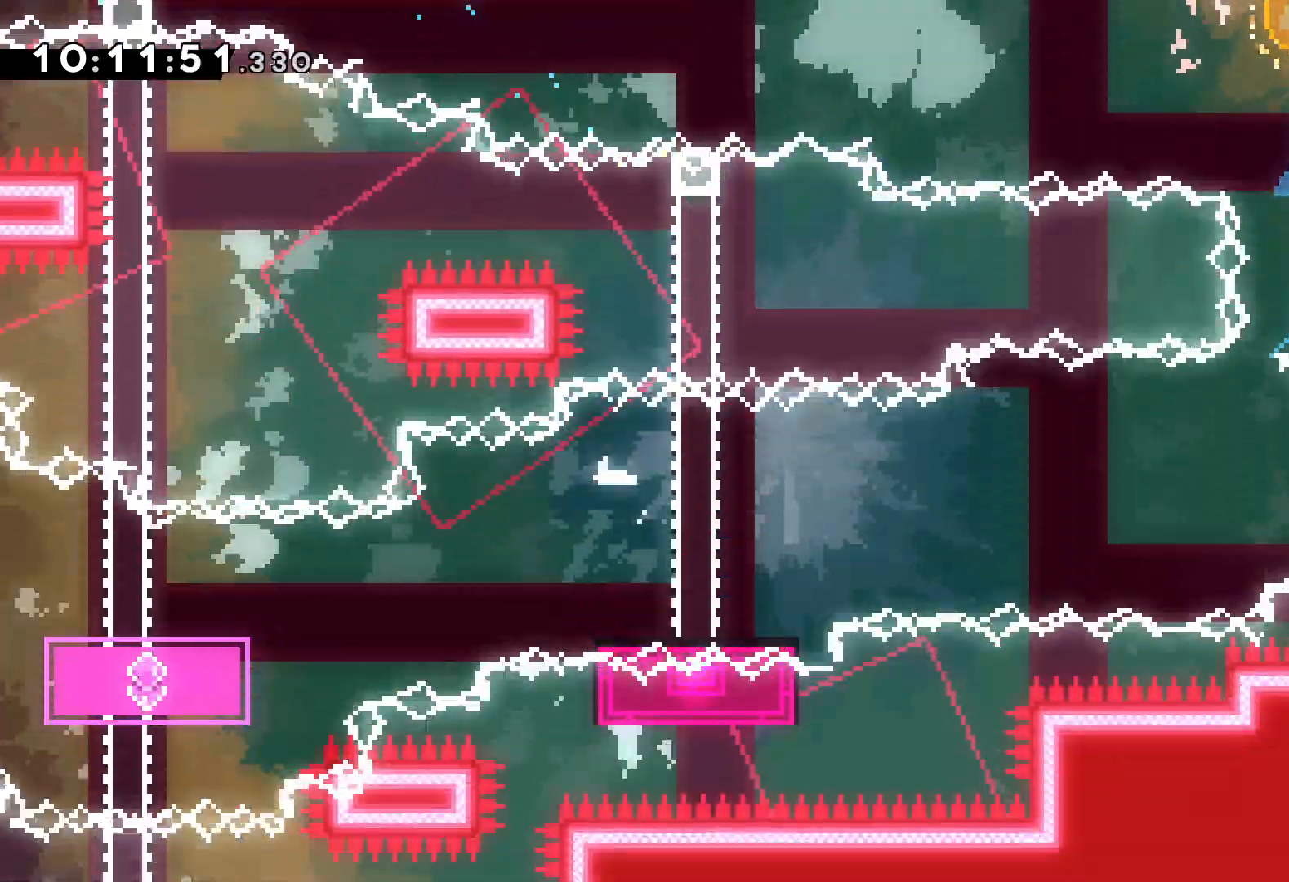
{"keys": ["dash", "down", "left"], "events": [[17, "left", "down"], [33, "jump", "down"], [50, "right", "up"], [400, "dash", "down"], [417, "jump", "up"]]}
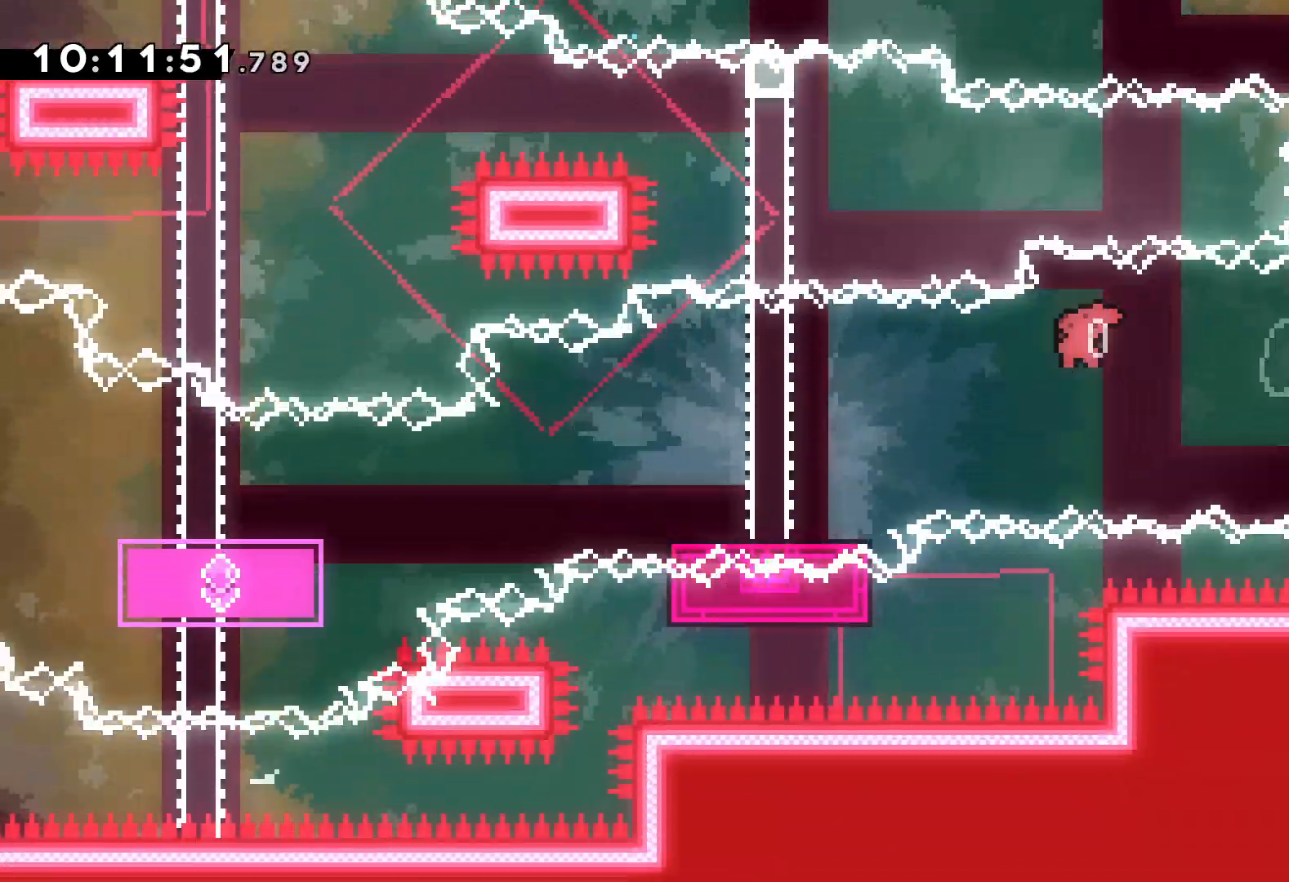
{"keys": ["dash", "down", "left"], "events": [[83, "dash", "up"], [183, "jump", "down"], [367, "dash", "down"], [400, "jump", "up"]]}
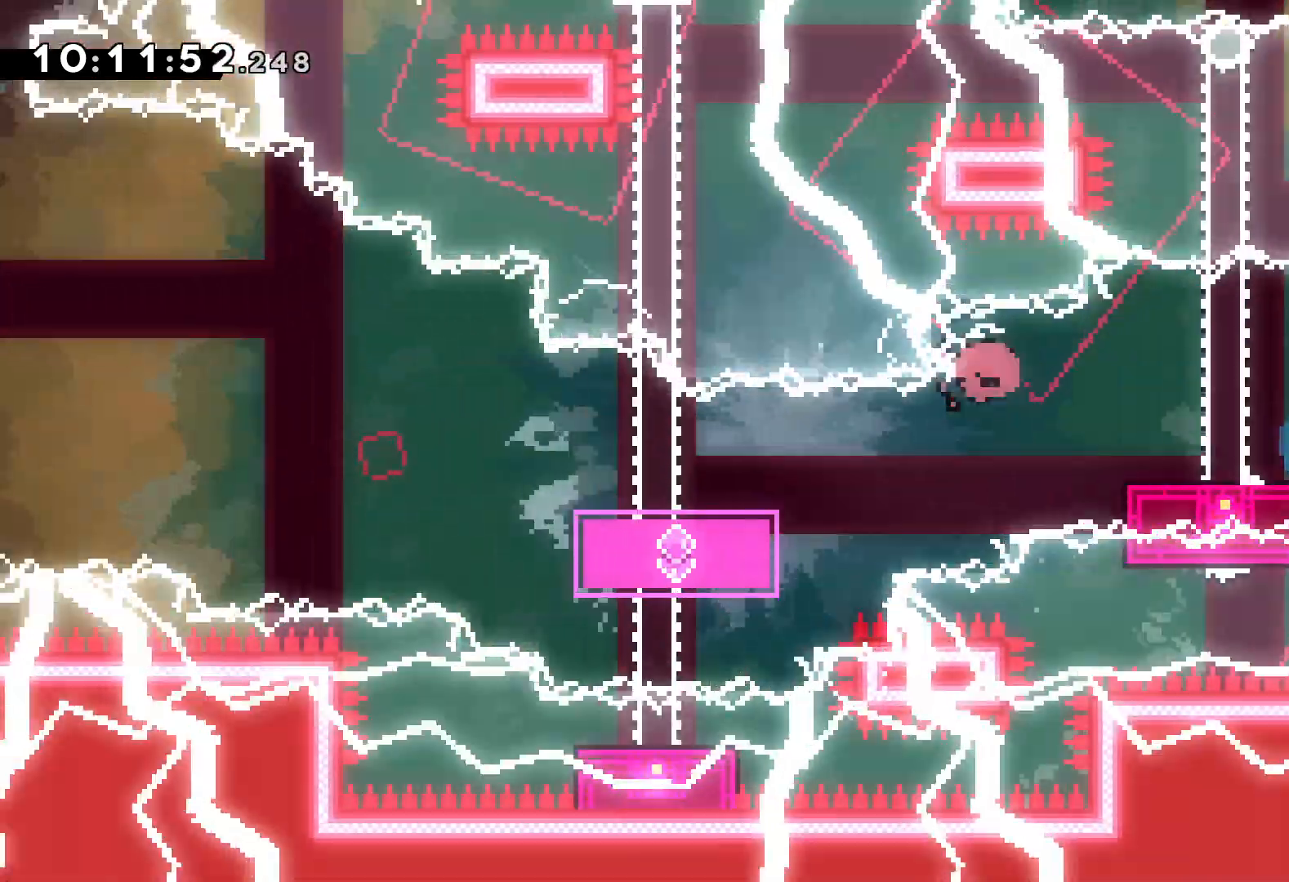
{"keys": ["jump", "left", "up"], "events": [[50, "dash", "up"], [117, "down", "up"], [217, "up", "down"], [250, "jump", "down"]]}
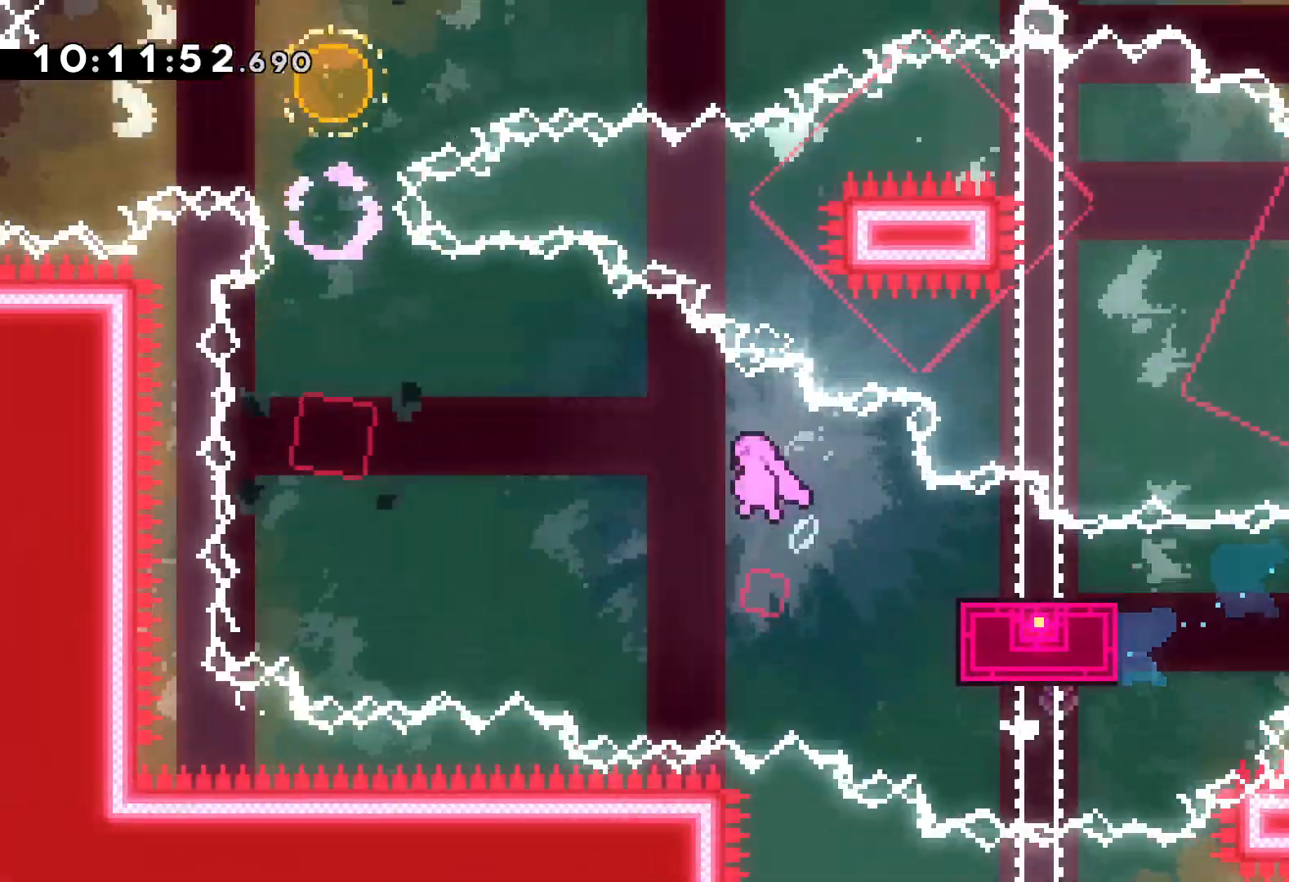
{"keys": ["up"], "events": [[317, "dash", "down"], [317, "left", "up"], [333, "jump", "up"], [483, "dash", "up"]]}
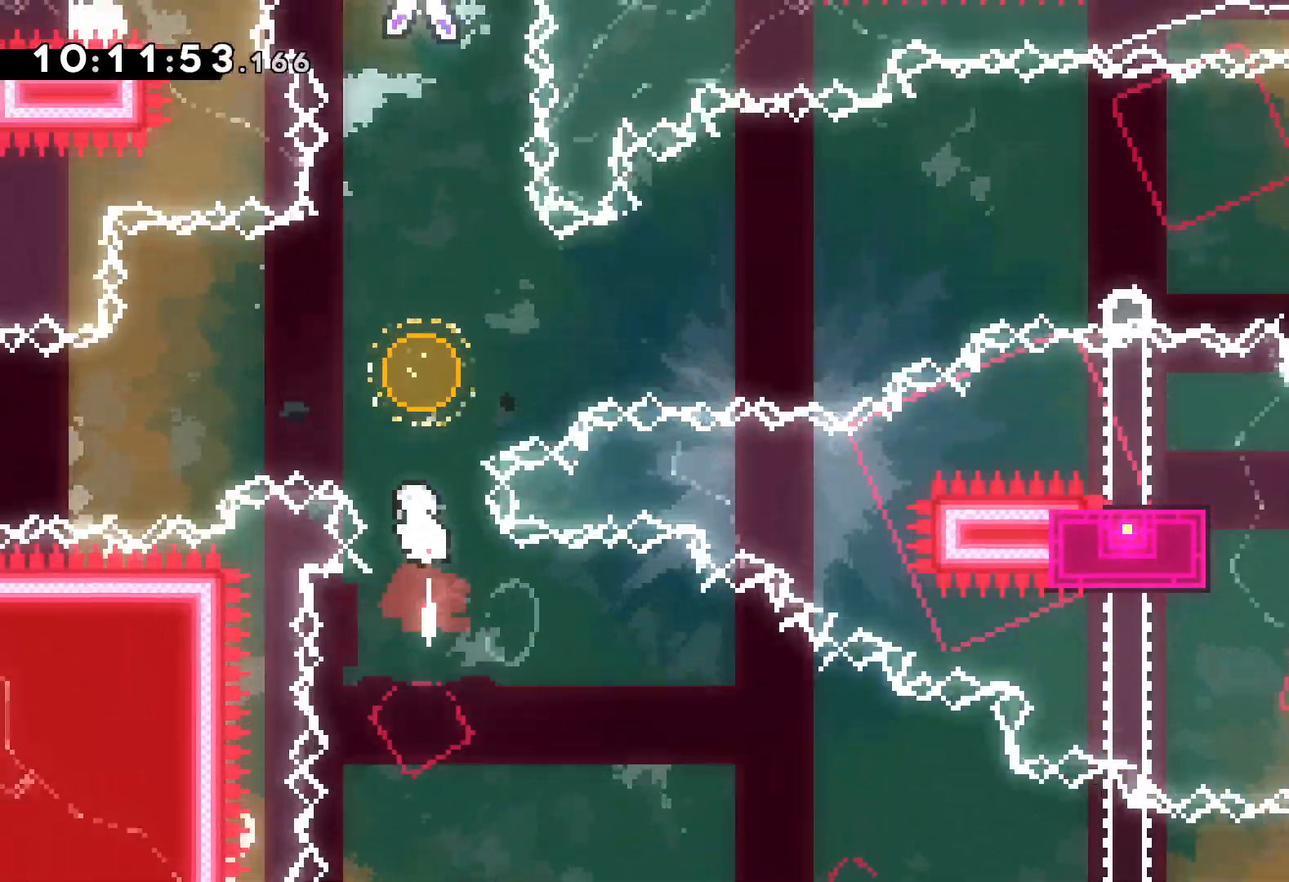
{"keys": ["up"], "events": [[117, "dash", "down"], [267, "dash", "up"]]}
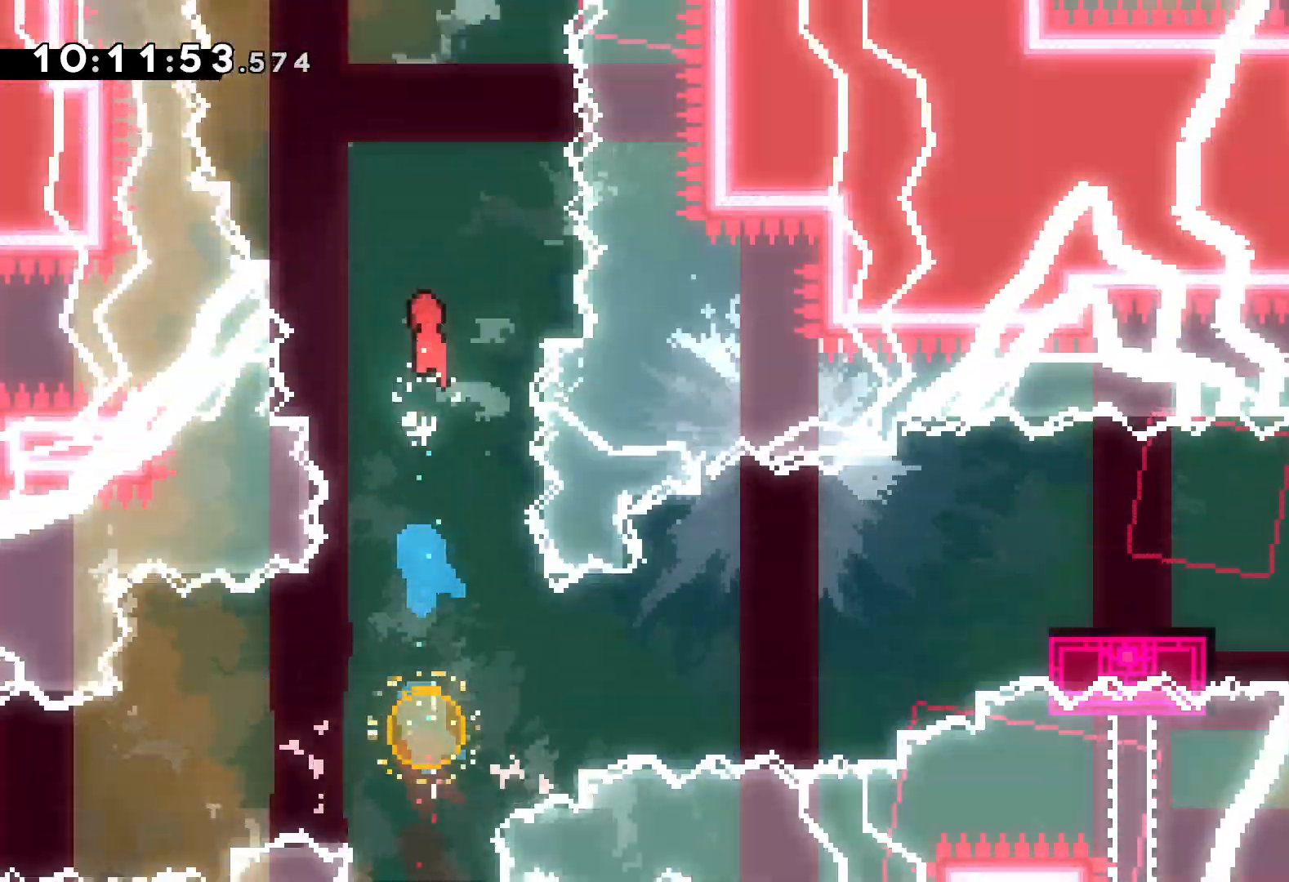
{"keys": ["dash", "left", "up"], "events": [[383, "left", "down"], [400, "dash", "down"]]}
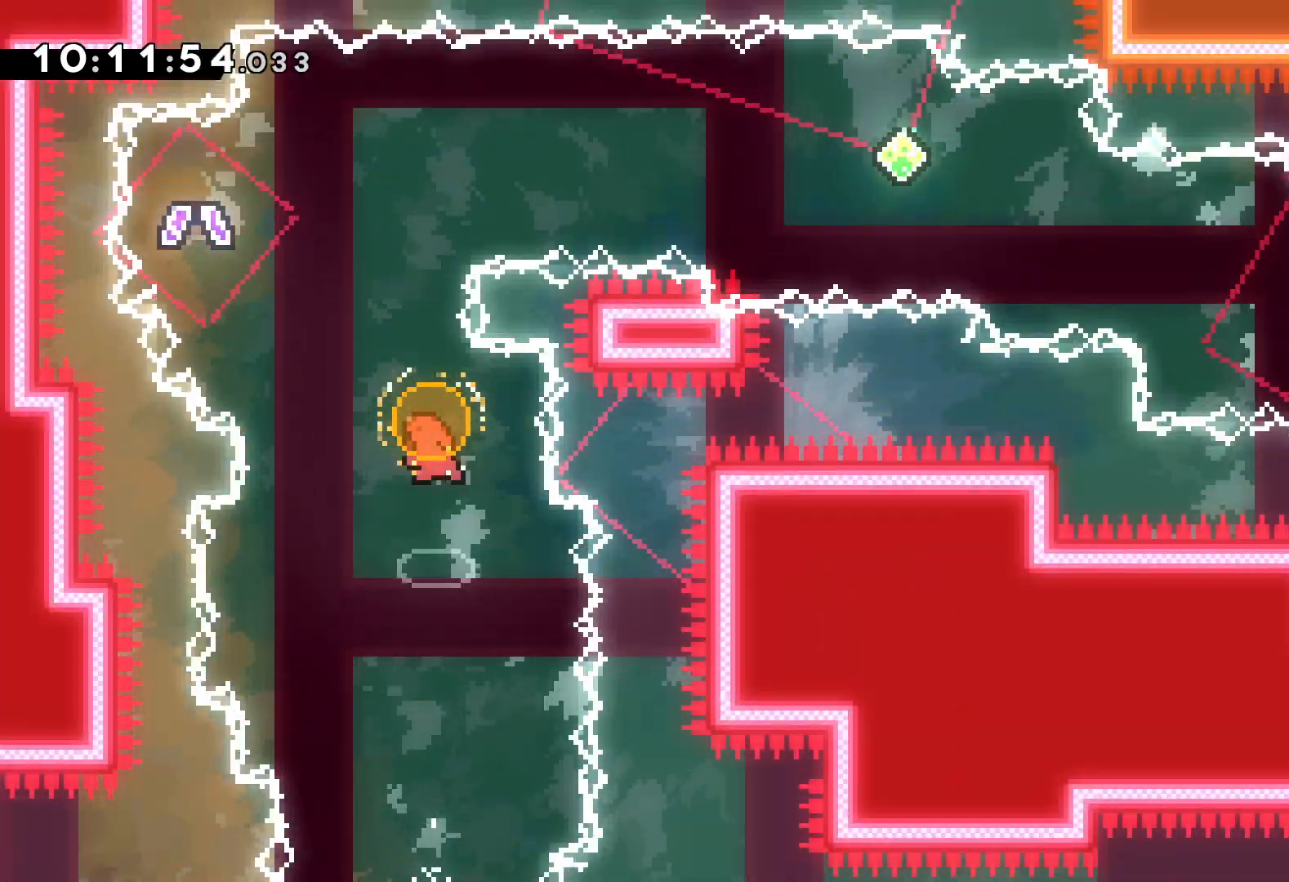
{"keys": ["dash", "down", "right"], "events": [[33, "dash", "up"], [33, "right", "down"], [133, "left", "up"], [333, "up", "up"], [483, "dash", "down"], [483, "down", "down"]]}
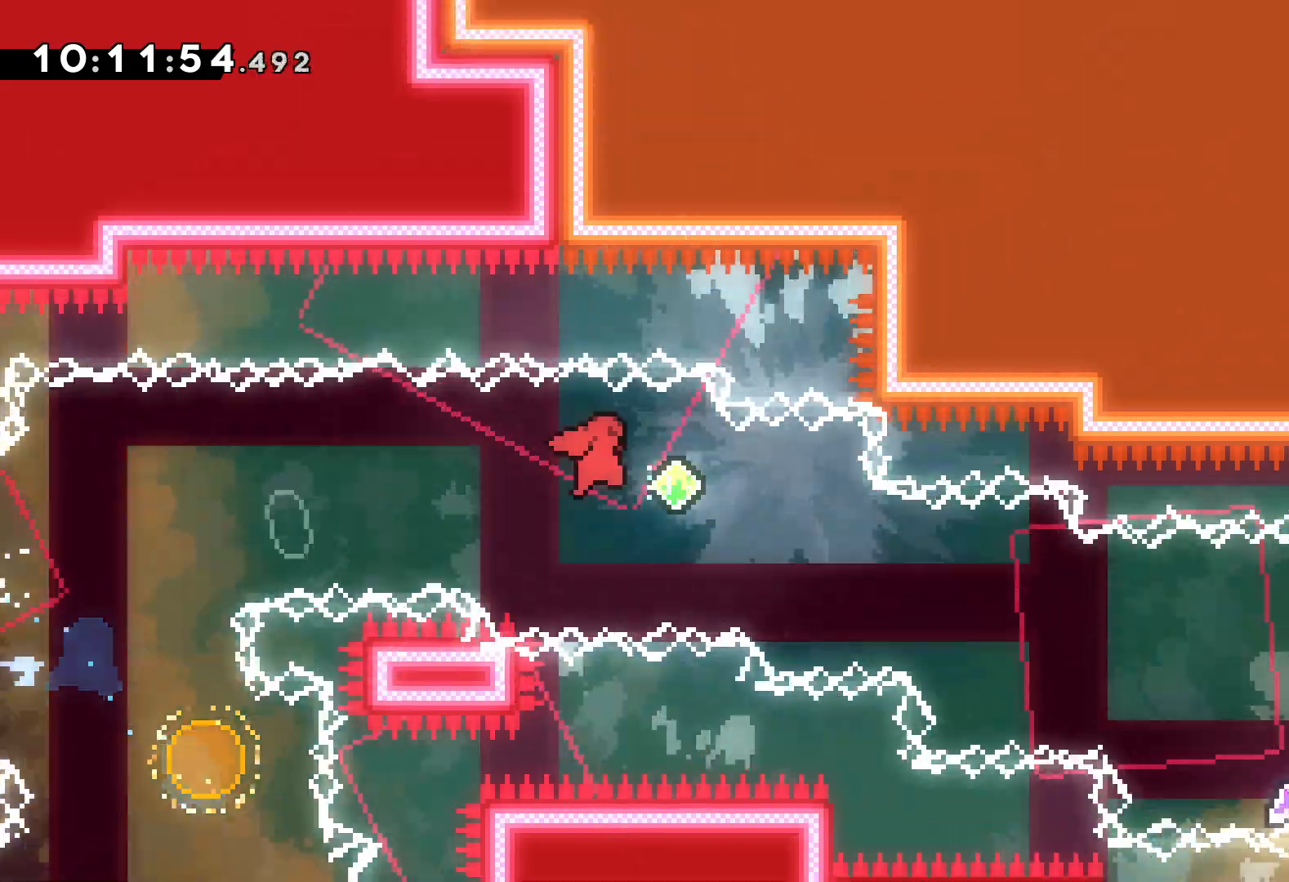
{"keys": ["right"], "events": [[117, "dash", "up"], [233, "down", "up"]]}
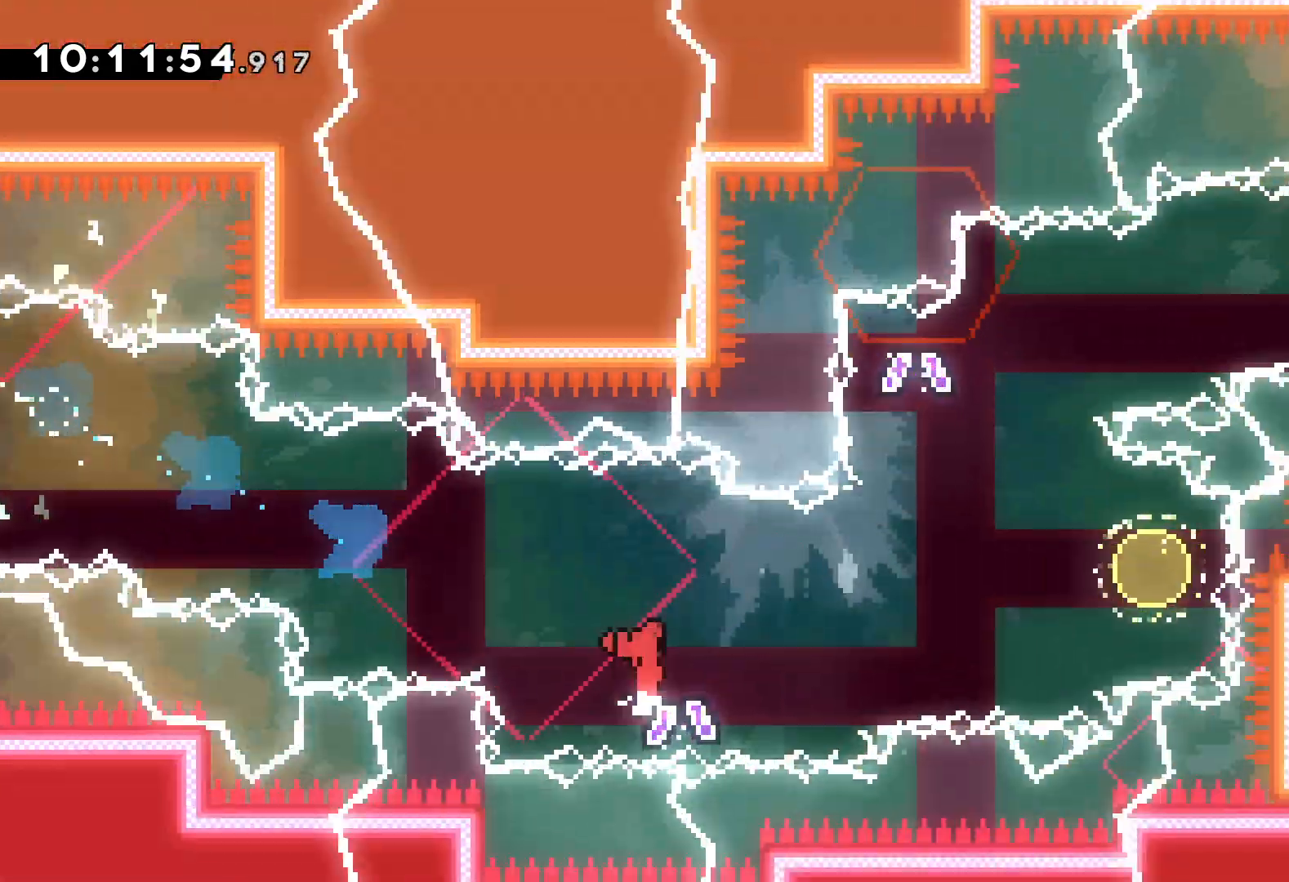
{"keys": ["left", "right", "up"], "events": [[317, "dash", "down"], [333, "left", "down"], [333, "up", "down"], [350, "right", "up"], [450, "dash", "up"], [483, "right", "down"]]}
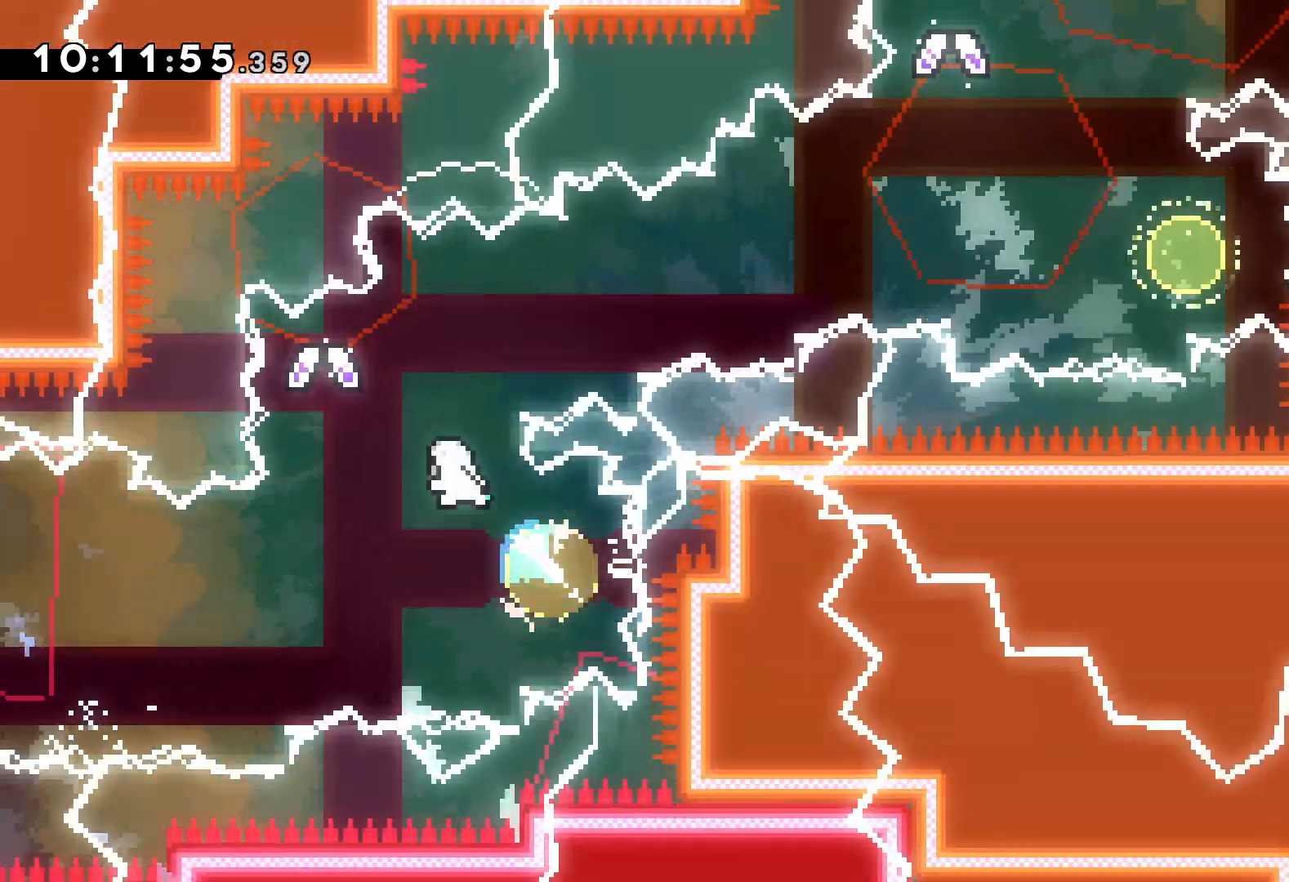
{"keys": ["right", "up"], "events": [[33, "left", "up"]]}
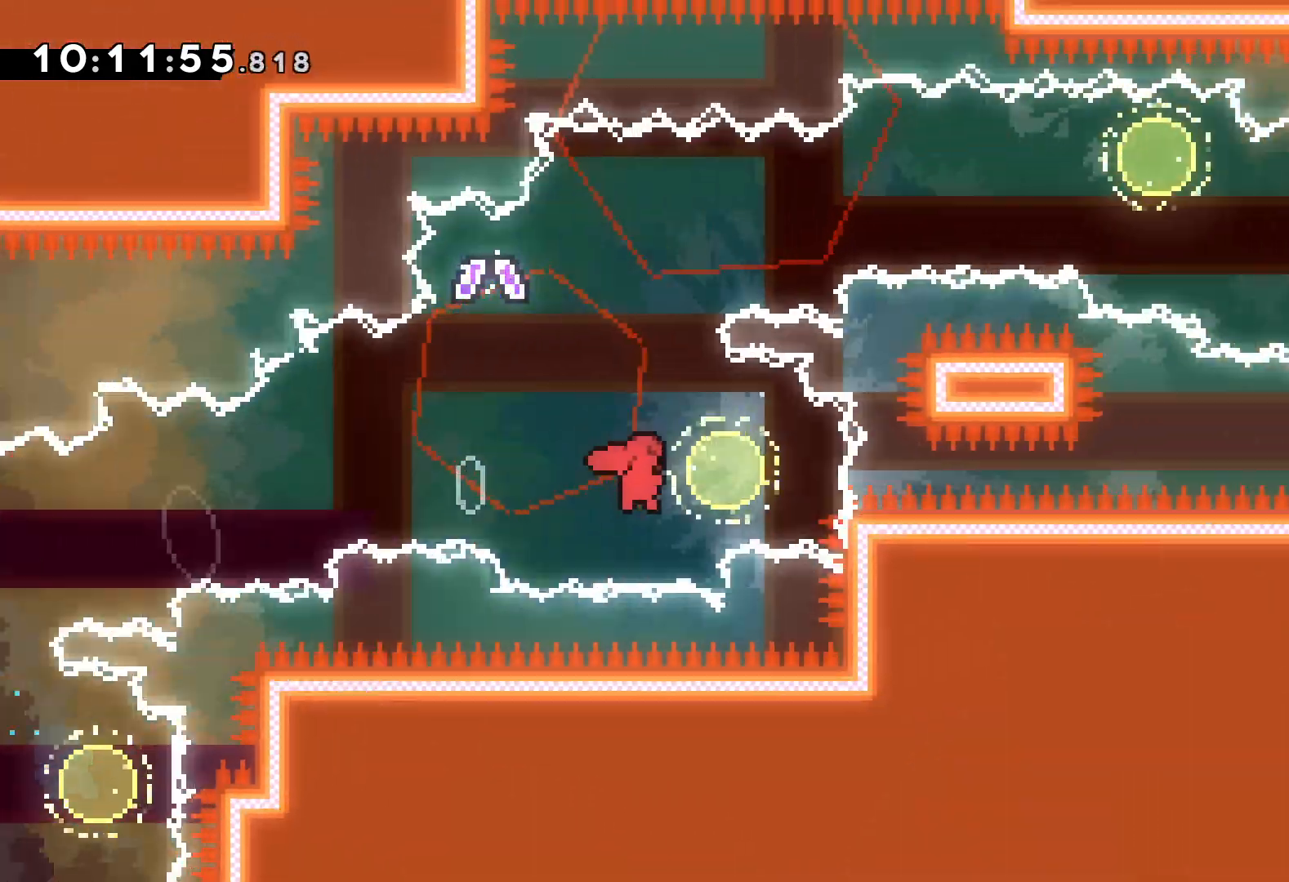
{"keys": ["right"], "events": [[17, "dash", "down"], [17, "left", "down"], [33, "right", "up"], [150, "dash", "up"], [183, "right", "down"], [233, "left", "up"], [417, "up", "up"]]}
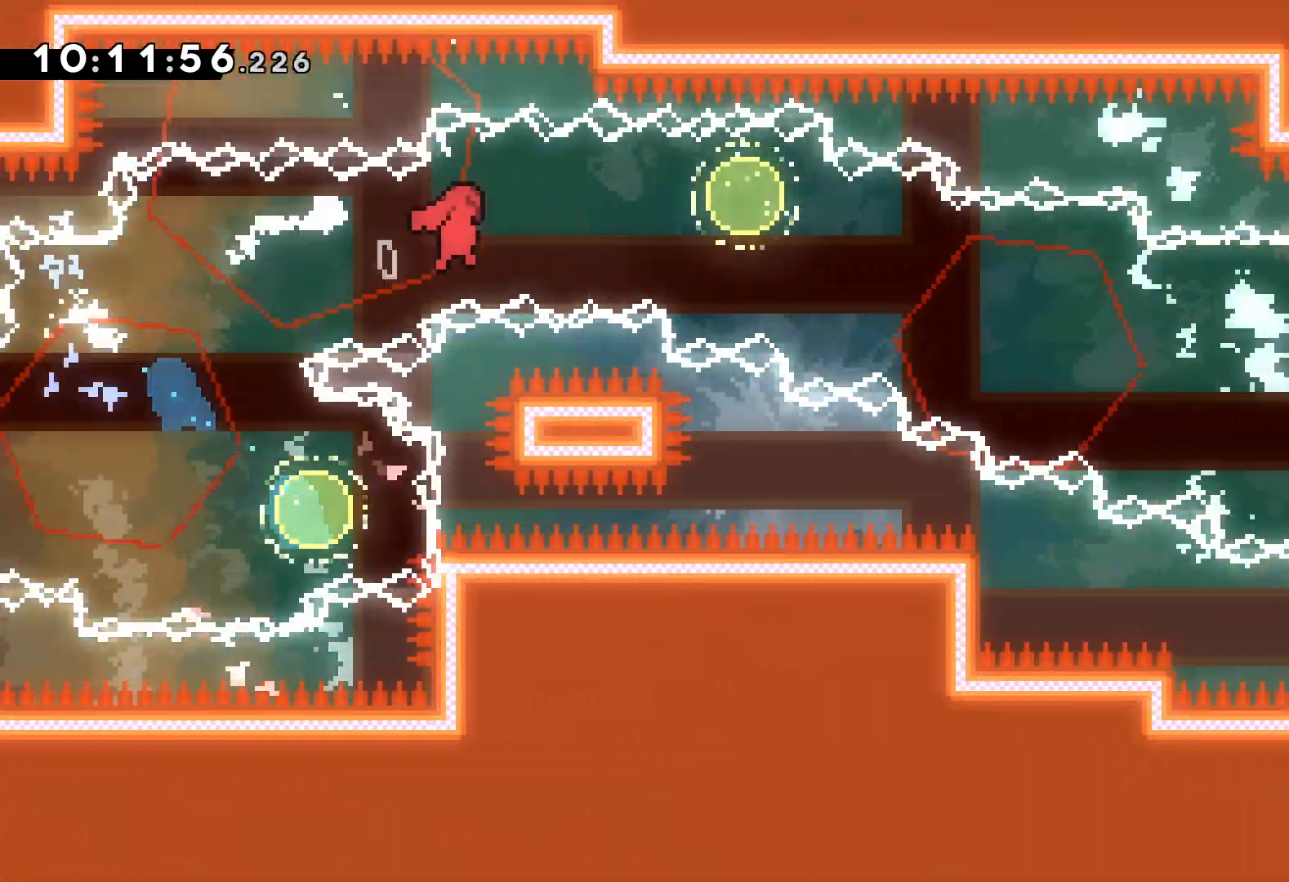
{"keys": ["right"], "events": [[100, "dash", "down"], [100, "down", "down"], [250, "dash", "up"], [400, "down", "up"]]}
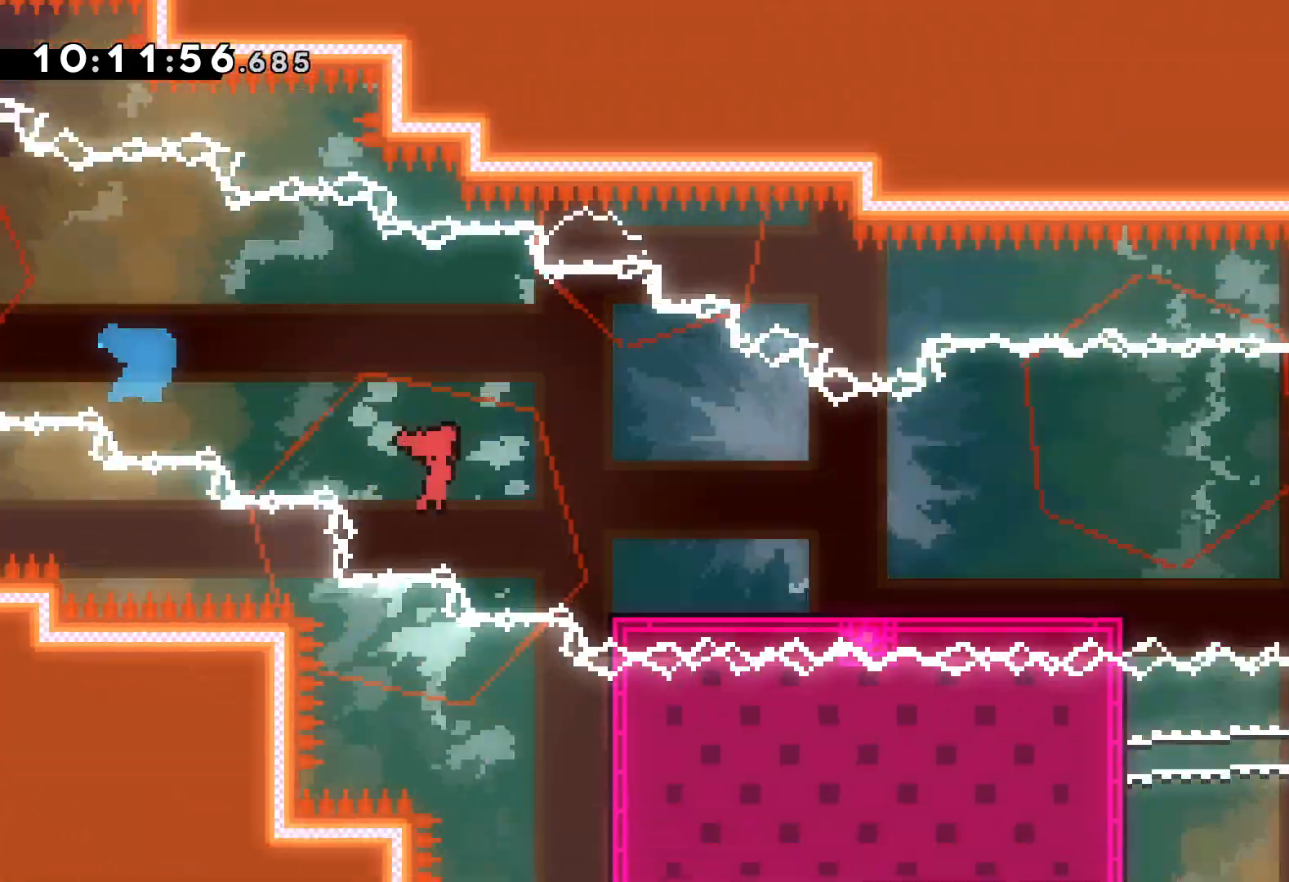
{"keys": ["jump", "right"], "events": [[83, "jump", "down"]]}
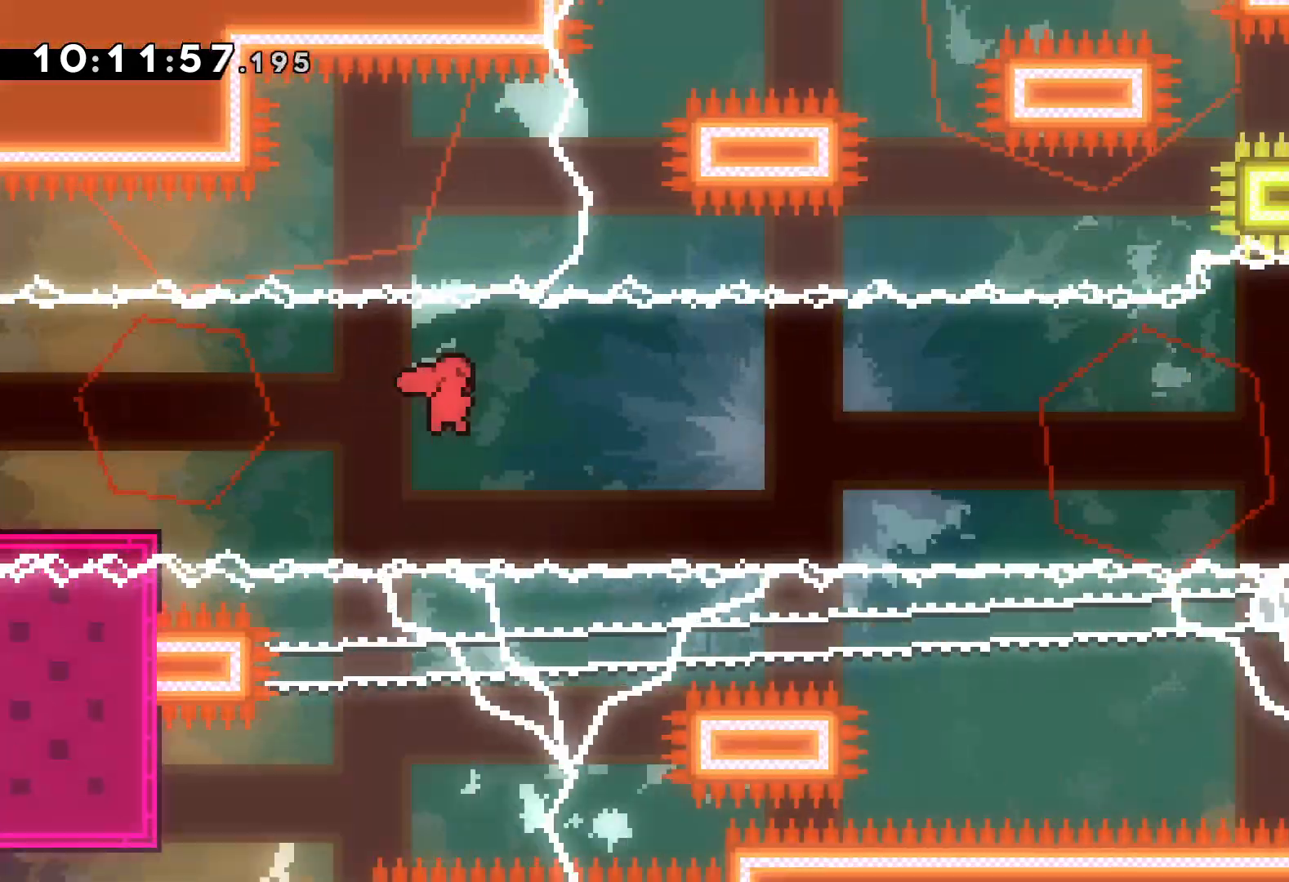
{"keys": ["dash", "down", "right"], "events": [[83, "jump", "up"], [167, "jump", "down"], [300, "down", "down"], [317, "dash", "down"], [350, "jump", "up"]]}
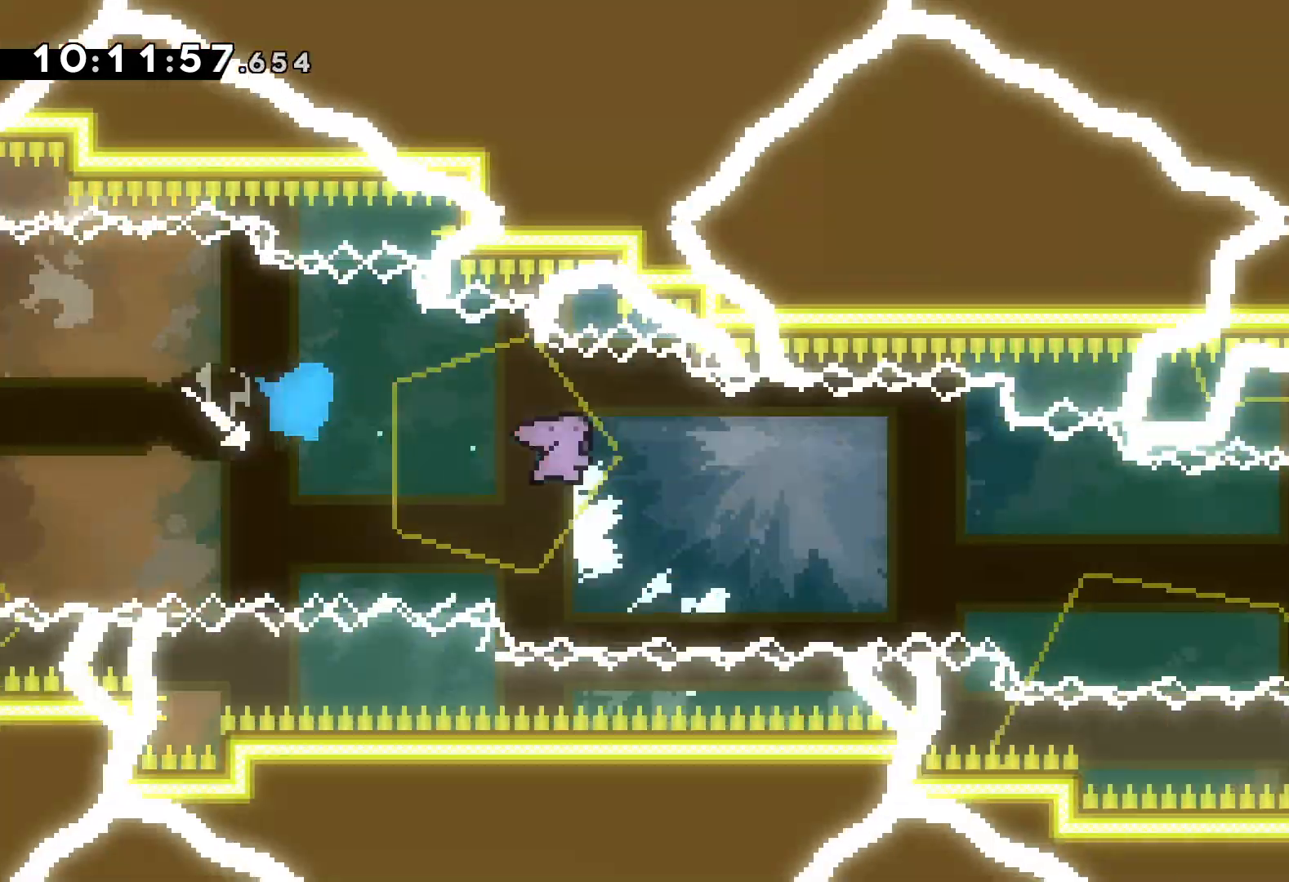
{"keys": ["jump", "right", "up"], "events": [[50, "dash", "up"], [117, "down", "up"], [283, "jump", "down"], [300, "up", "down"]]}
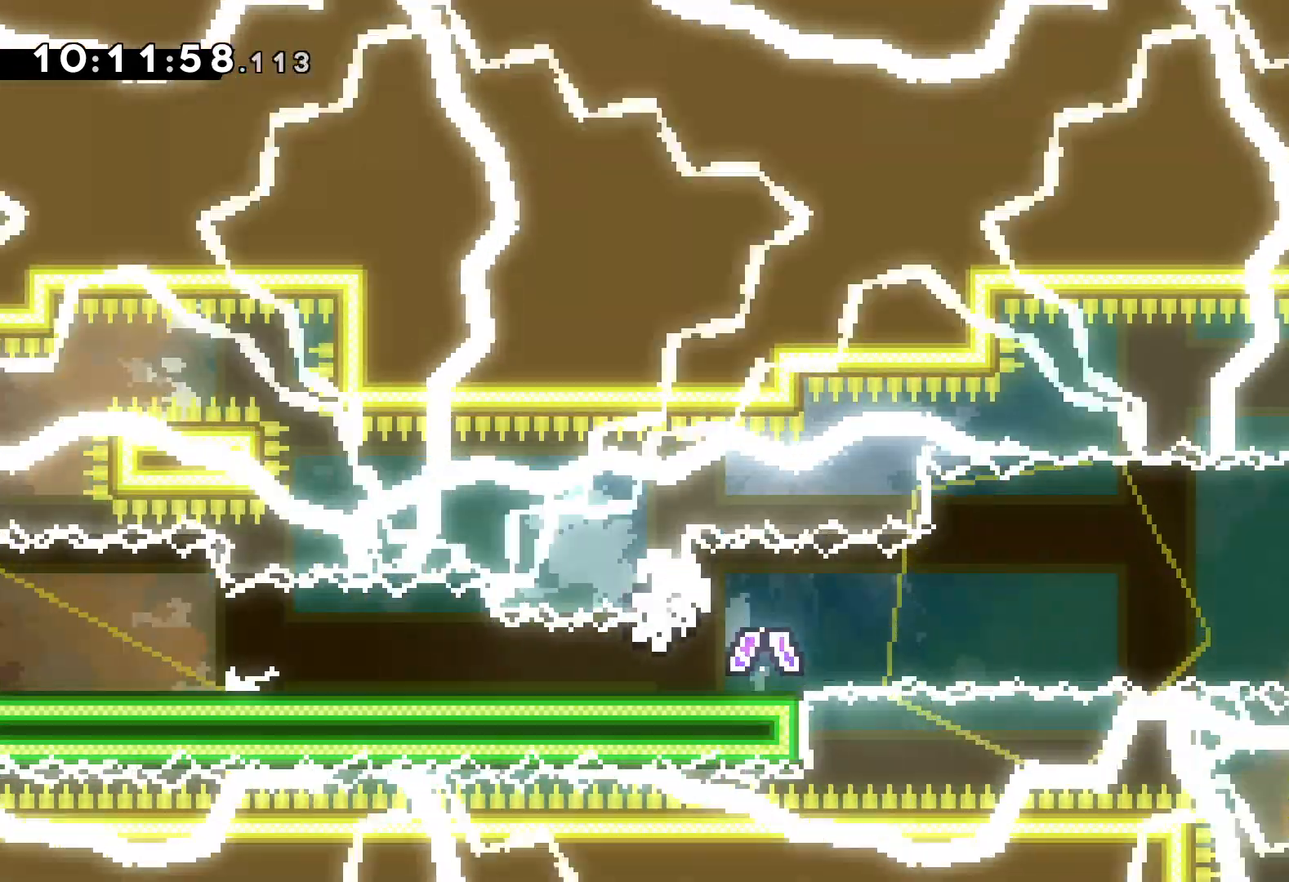
{"keys": [], "events": [[300, "up", "up"], [317, "jump", "up"], [333, "right", "up"]]}
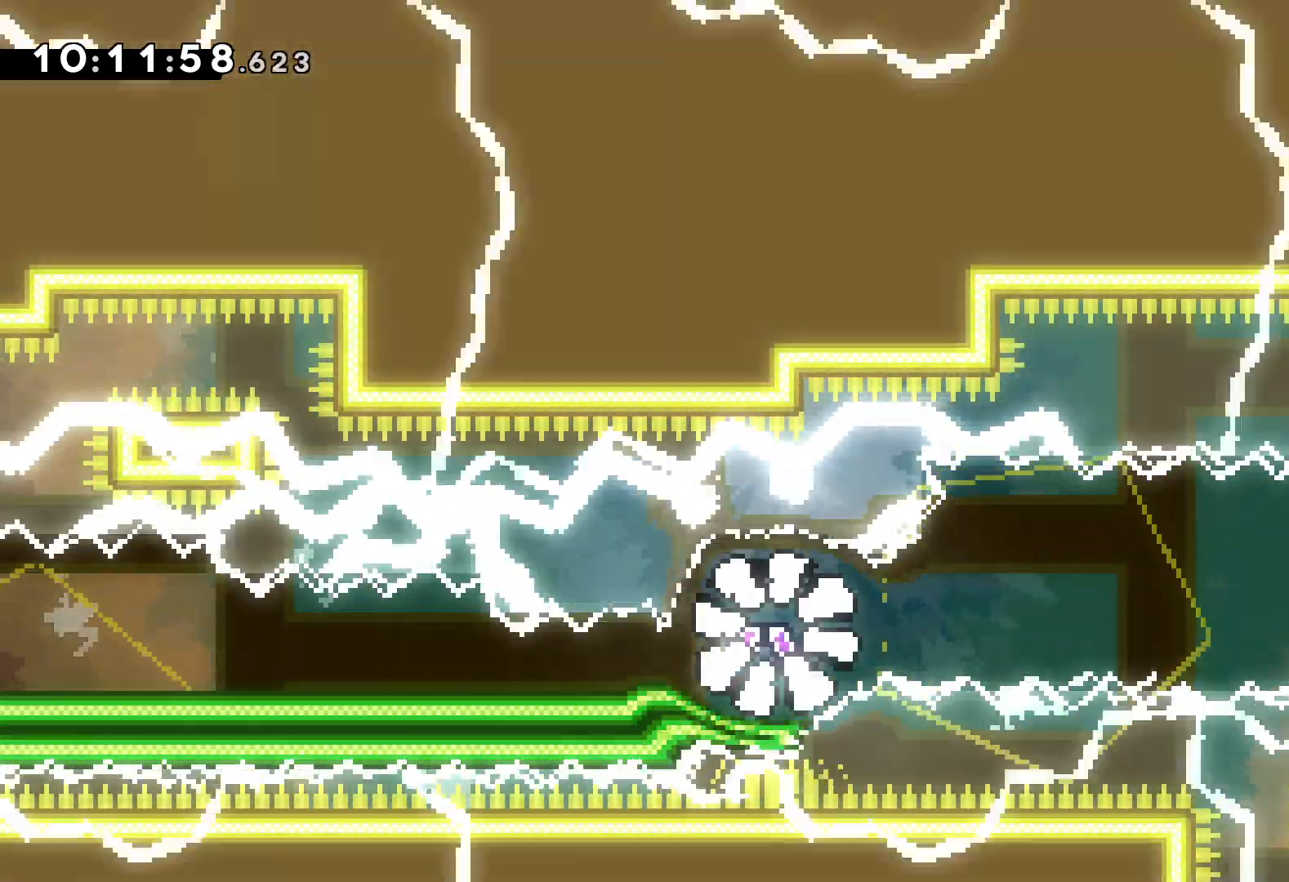
{"keys": [], "events": []}
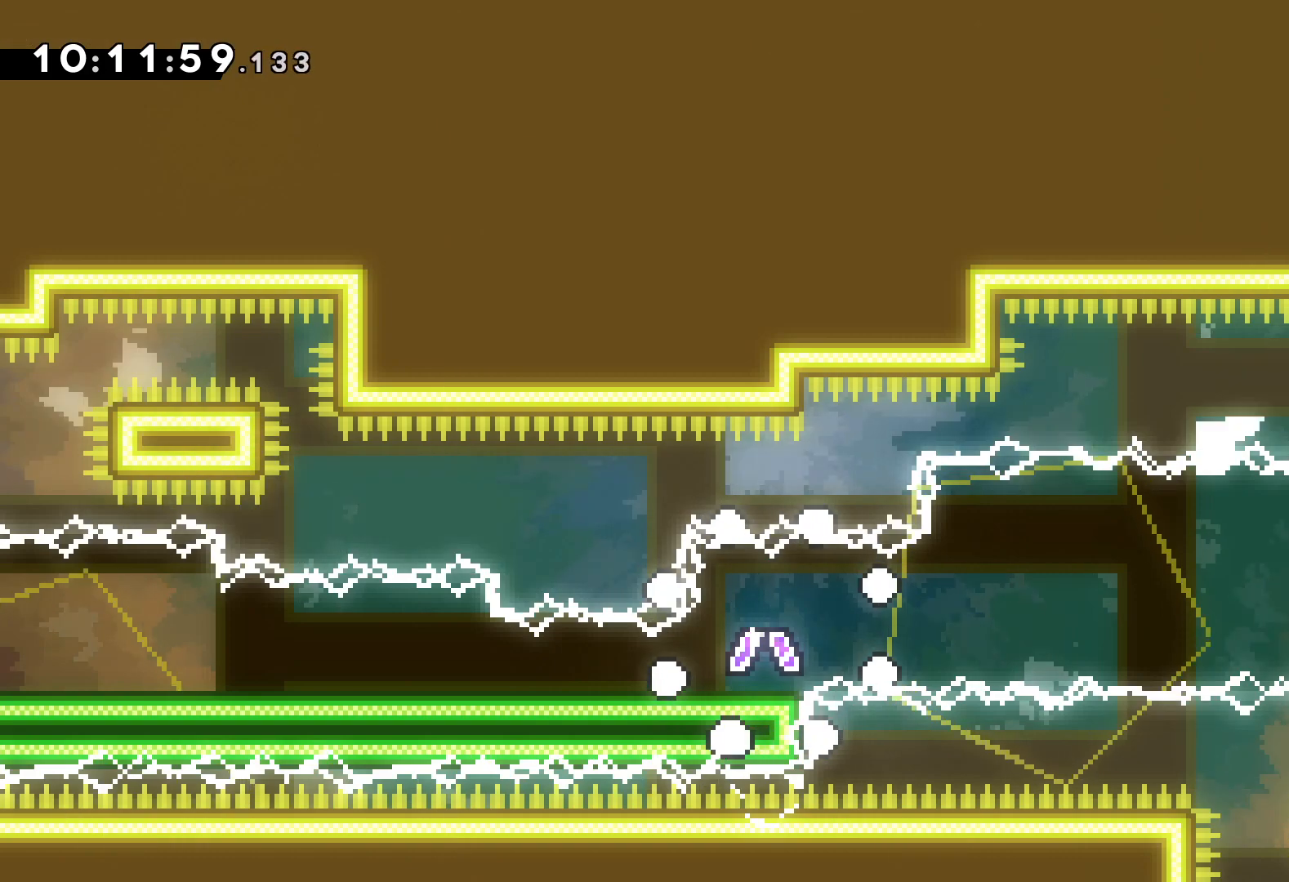
{"keys": [], "events": []}
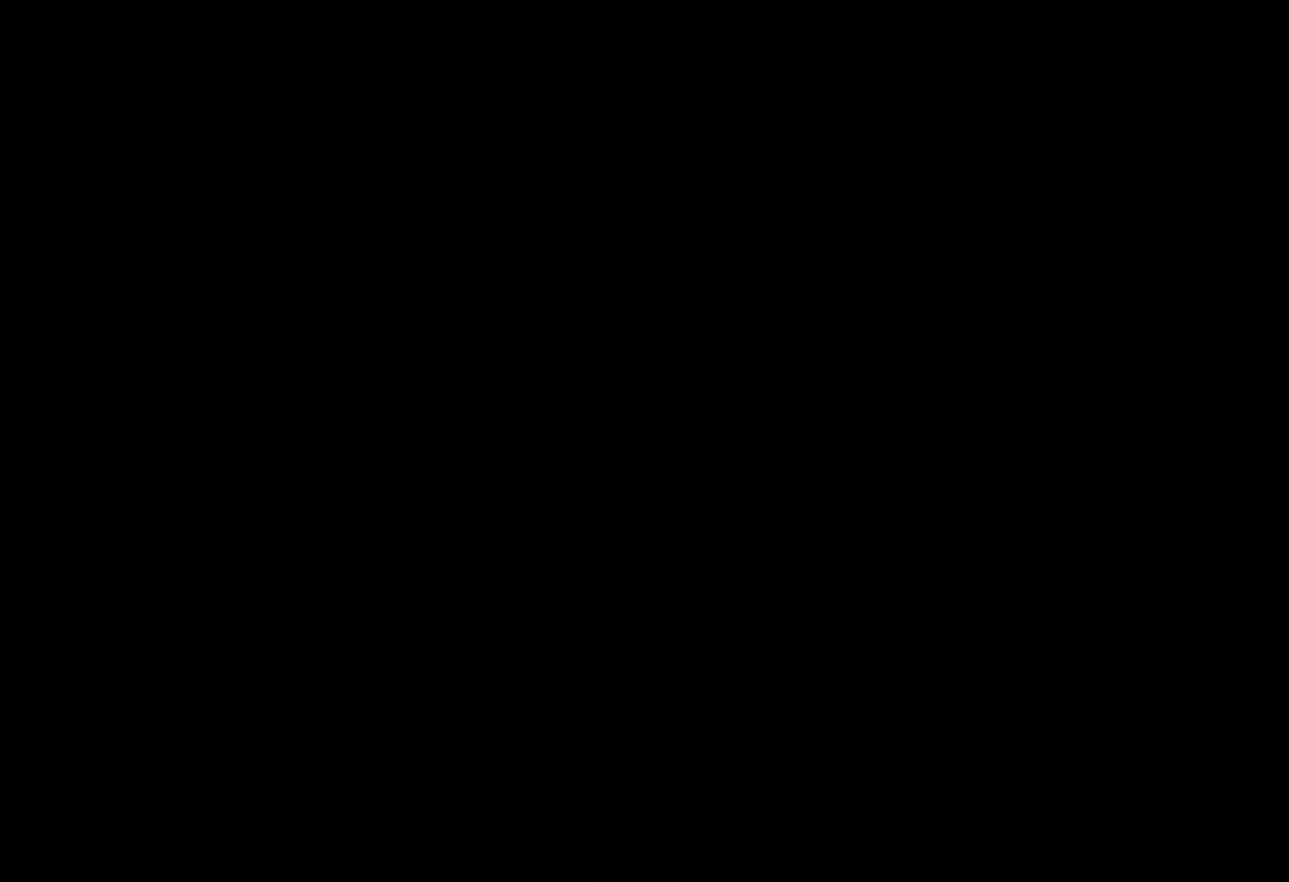
{"keys": [], "events": []}
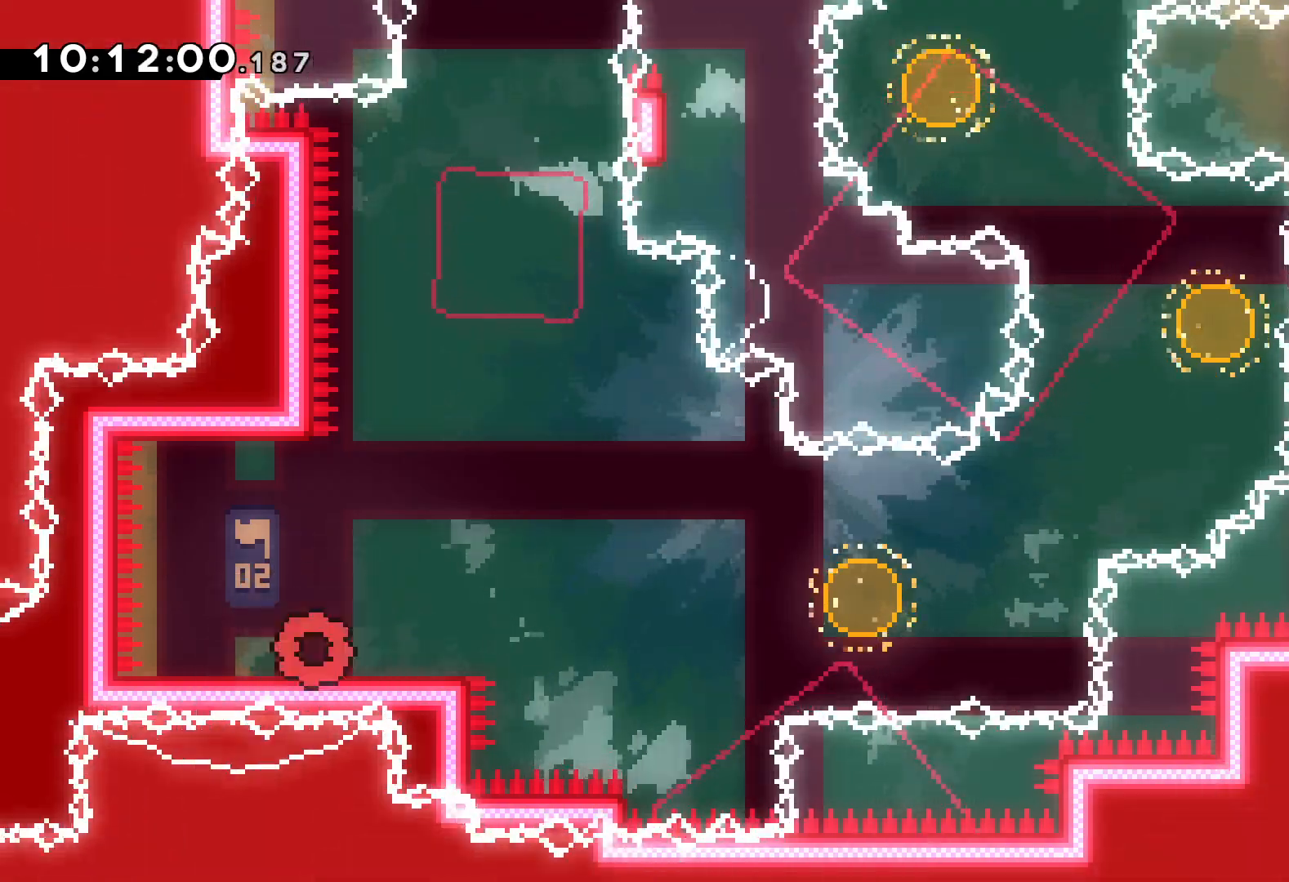
{"keys": ["down", "jump", "right"], "events": [[83, "jump", "down"], [250, "jump", "up"], [283, "dash", "down"], [283, "down", "down"], [283, "right", "down"], [433, "dash", "up"], [467, "jump", "down"]]}
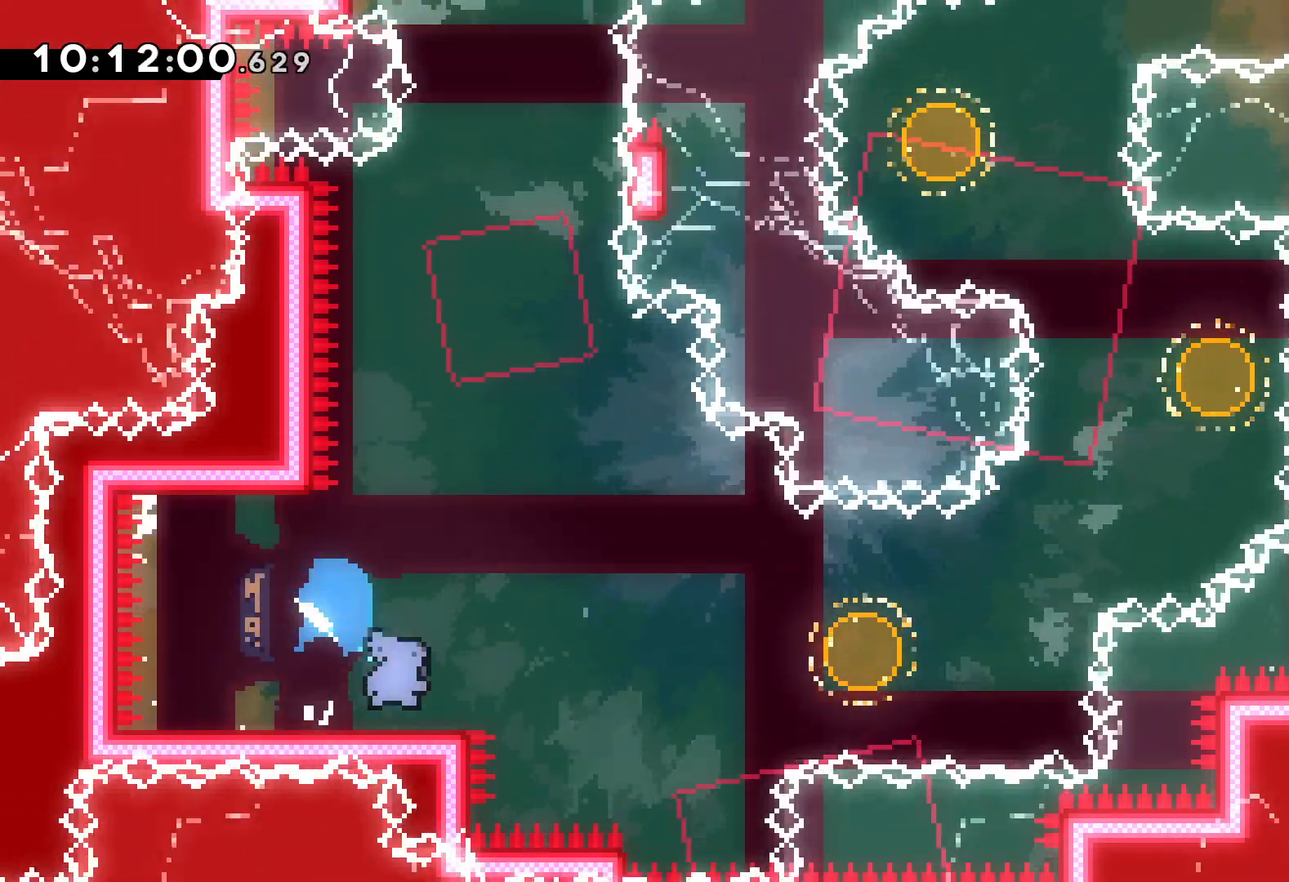
{"keys": ["right", "up"], "events": [[67, "down", "up"], [250, "up", "down"], [267, "dash", "down"], [300, "jump", "up"], [400, "dash", "up"]]}
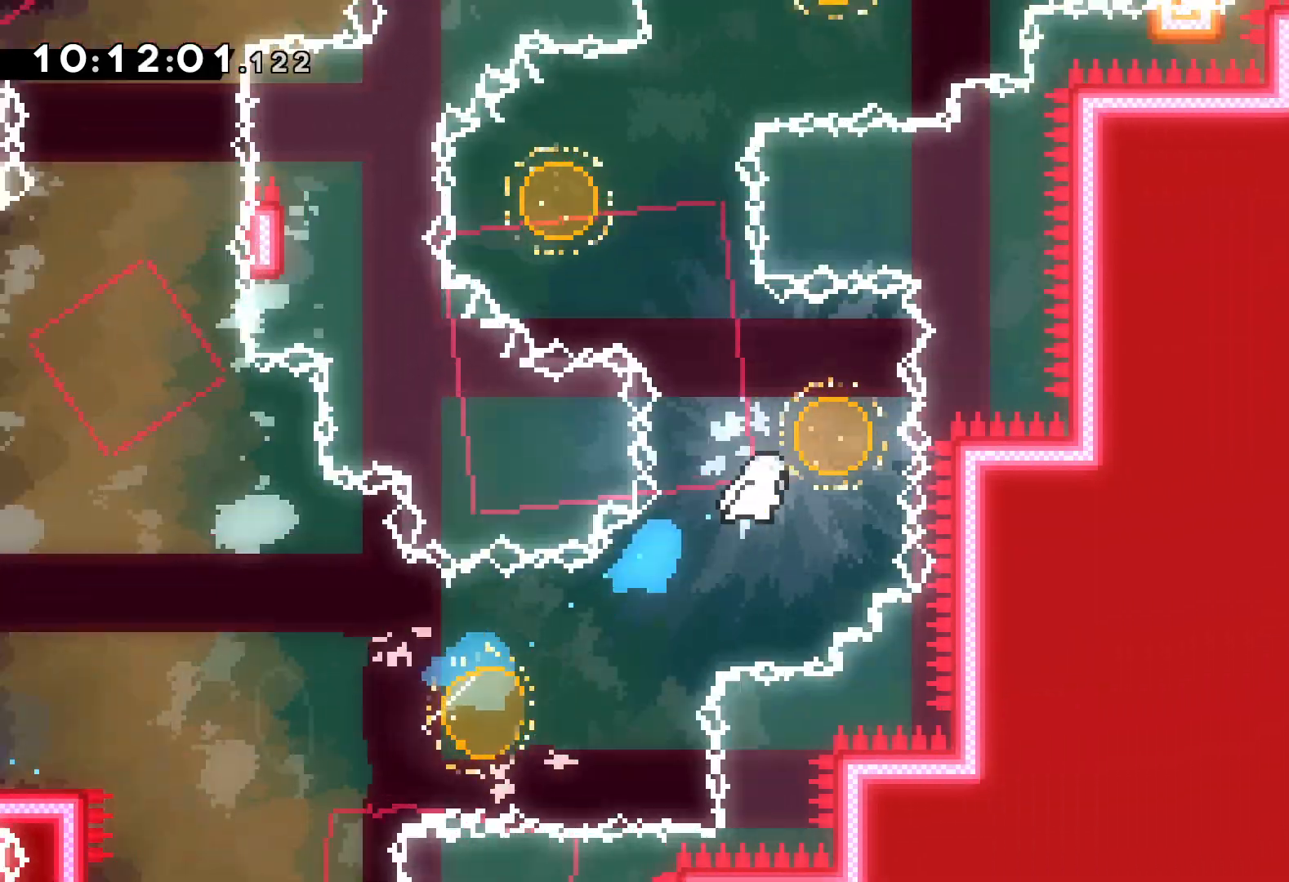
{"keys": ["right", "up"], "events": [[67, "dash", "down"], [100, "left", "down"], [133, "right", "up"], [183, "dash", "up"], [333, "right", "down"], [350, "dash", "down"], [367, "left", "up"], [500, "dash", "up"]]}
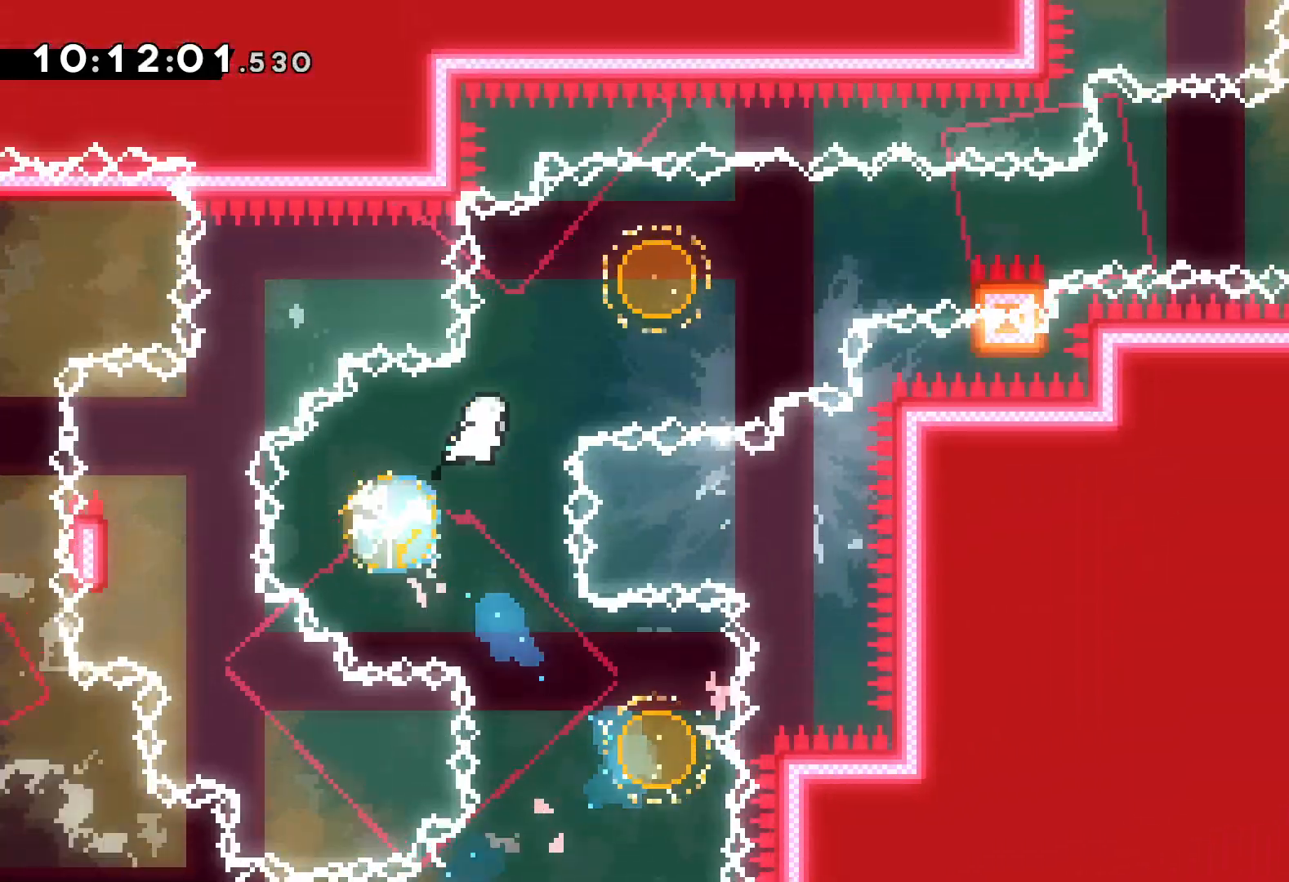
{"keys": ["grab", "jump", "right", "up"], "events": [[83, "up", "up"], [150, "dash", "down"], [283, "dash", "up"], [333, "grab", "down"], [350, "up", "down"], [367, "jump", "down"]]}
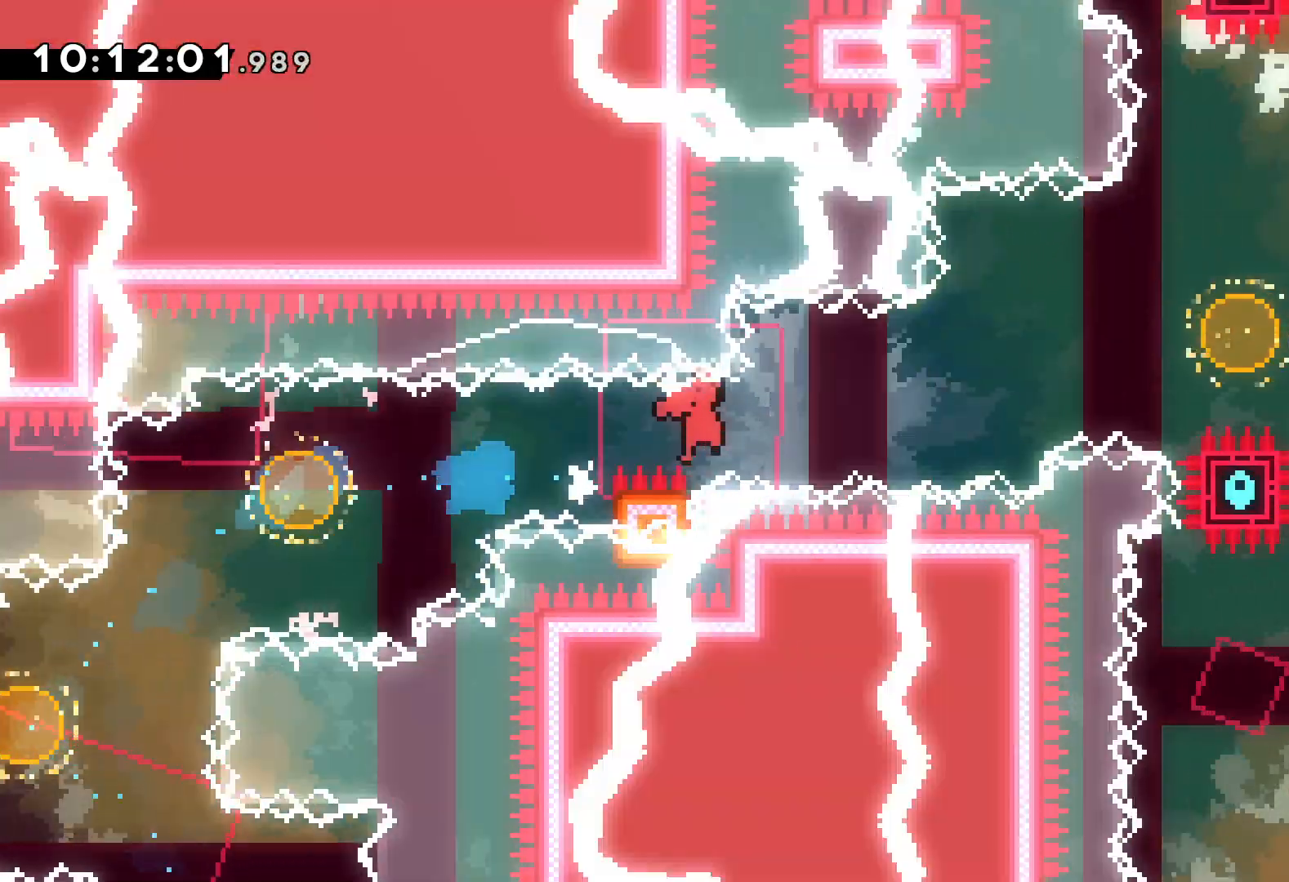
{"keys": ["right", "up"], "events": [[267, "dash", "down"], [267, "grab", "up"], [300, "jump", "up"], [400, "dash", "up"]]}